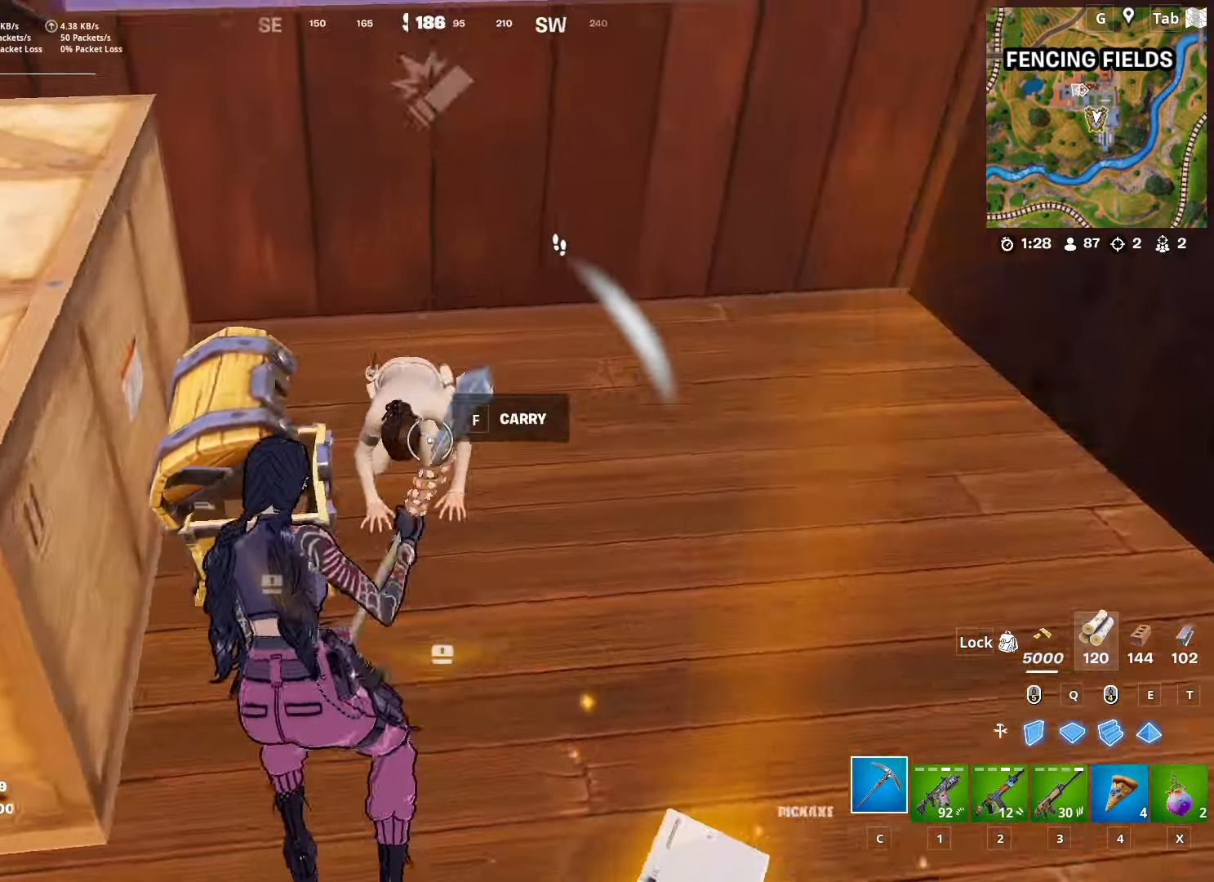
Gameplay with keyboard and mouse; each line is a JSON object with the keys and mouse buttons held at the frame after it. "events" lists presses ("down") and releases ("up") of "1", "2", "3", "4", "5", "a", "alt", "c", "caps_lock", "ctrl", "d", "e", "f", "g", "q", "r", "s", "shift", "space", "t", "tab", "v", "w", "x", "z", "mouse_left", "mouse_wheel" and "mouse_right" between this image and that frame as [ms after this image, input, new state], when the widget could be followed in between. "mouse_left", "mouse_wheel", "mouse_right" = the "left", "wheel", "right" buttons of the "mouse" list. No other keys are recorded. "wheel" means that the mouse wheel is clicked or scrolled. "mouse_move" is the direction in which the mouse moves at that frame (one of eight, or "still"), when it could be read.
{"keys": ["d"], "mouse": ["left"], "mouse_move": "down-left", "events": [[101, "d", "up"], [151, "mouse_left", "down"], [334, "d", "down"], [434, "w", "up"]]}
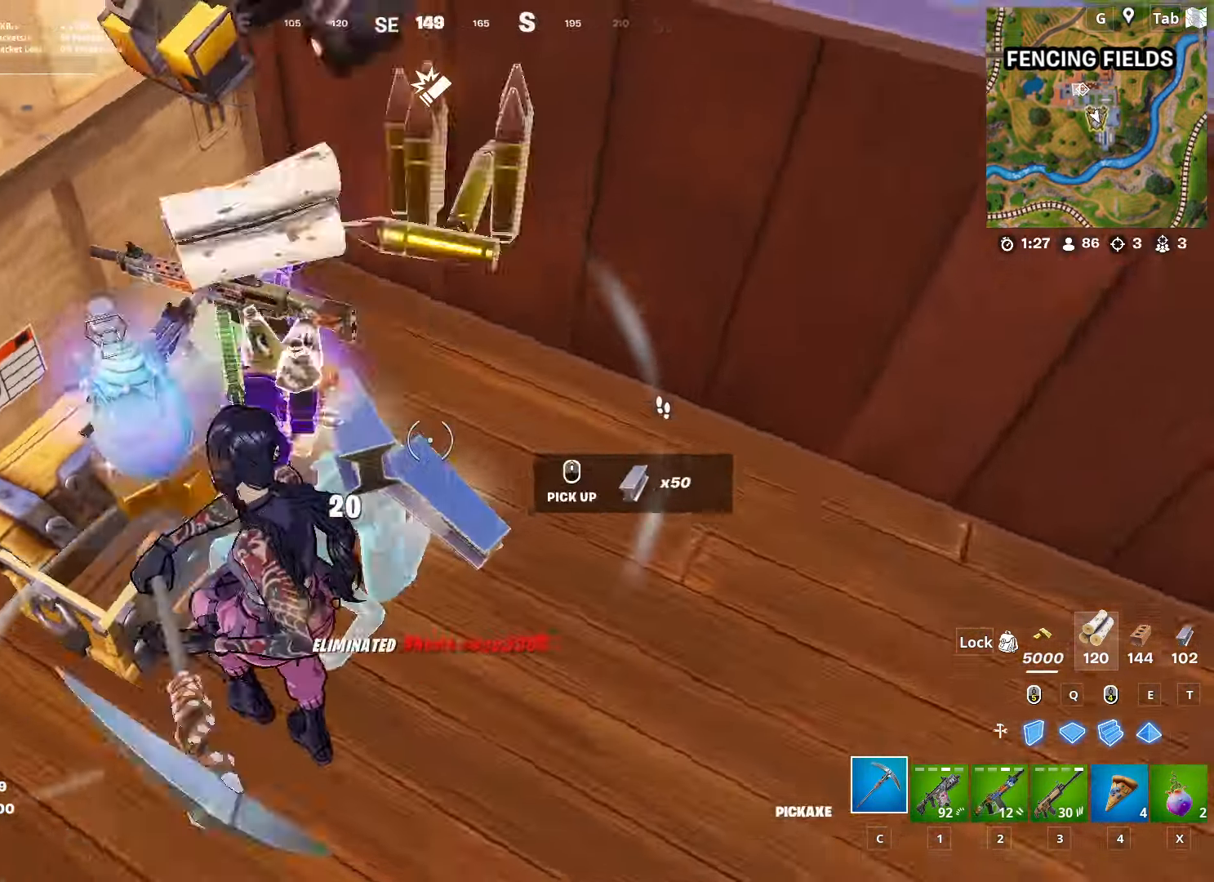
{"keys": ["d", "w"], "mouse": [], "mouse_move": "up", "events": [[167, "mouse_left", "up"], [250, "2", "down"], [350, "2", "up"], [484, "w", "down"]]}
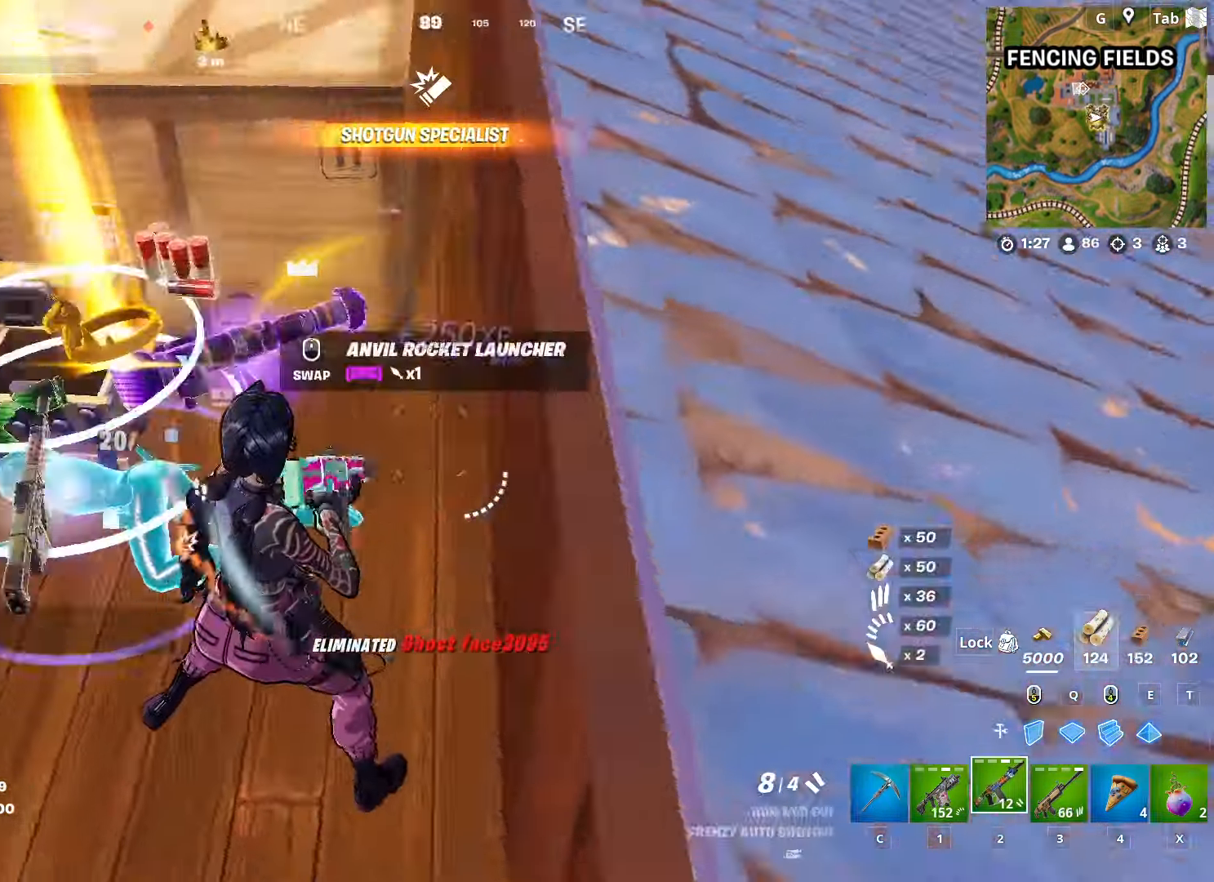
{"keys": ["a", "w"], "mouse": [], "mouse_move": "up", "events": [[34, "d", "up"], [184, "r", "down"], [317, "a", "down"], [317, "r", "up"], [367, "r", "down"], [501, "r", "up"]]}
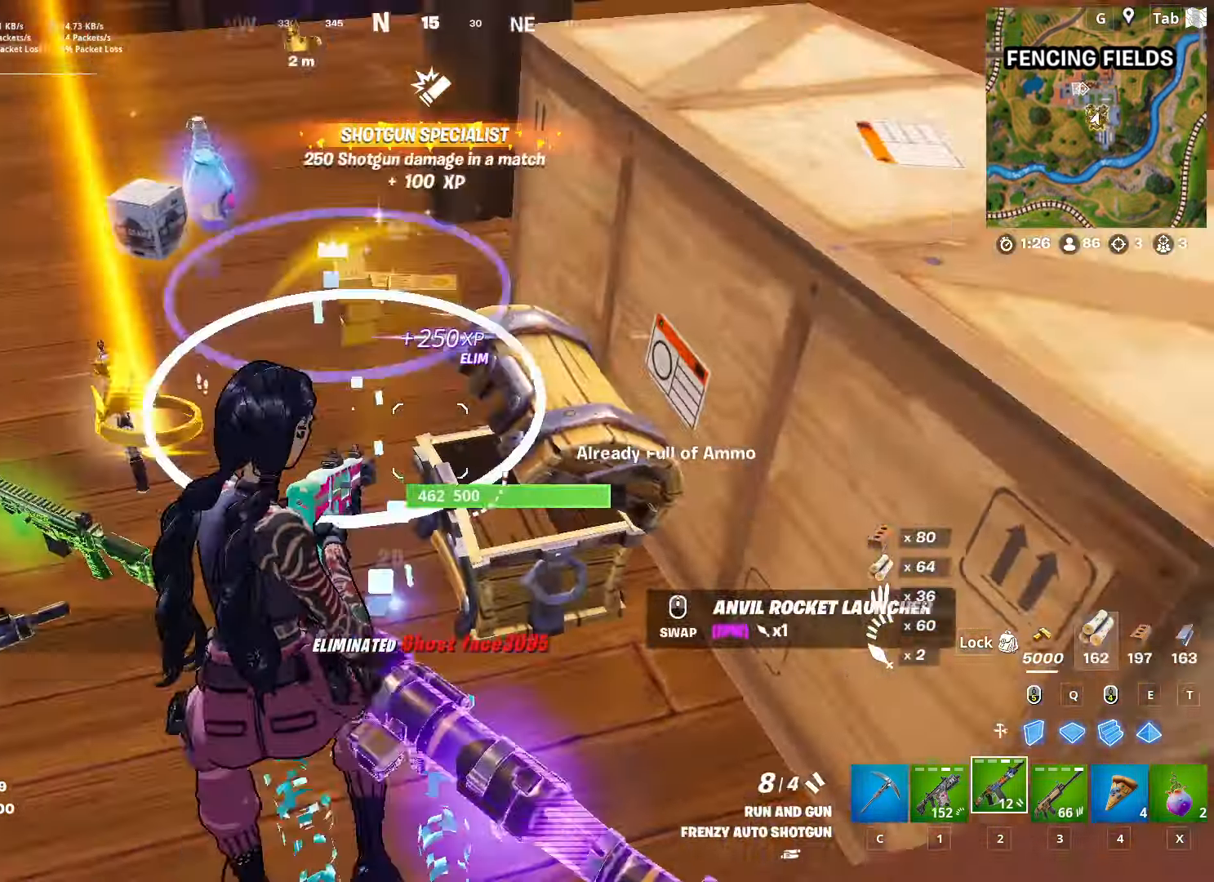
{"keys": ["a", "d", "w"], "mouse": [], "mouse_move": "up-right", "events": [[284, "c", "down"], [334, "a", "up"], [384, "c", "up"], [434, "a", "down"], [467, "d", "down"]]}
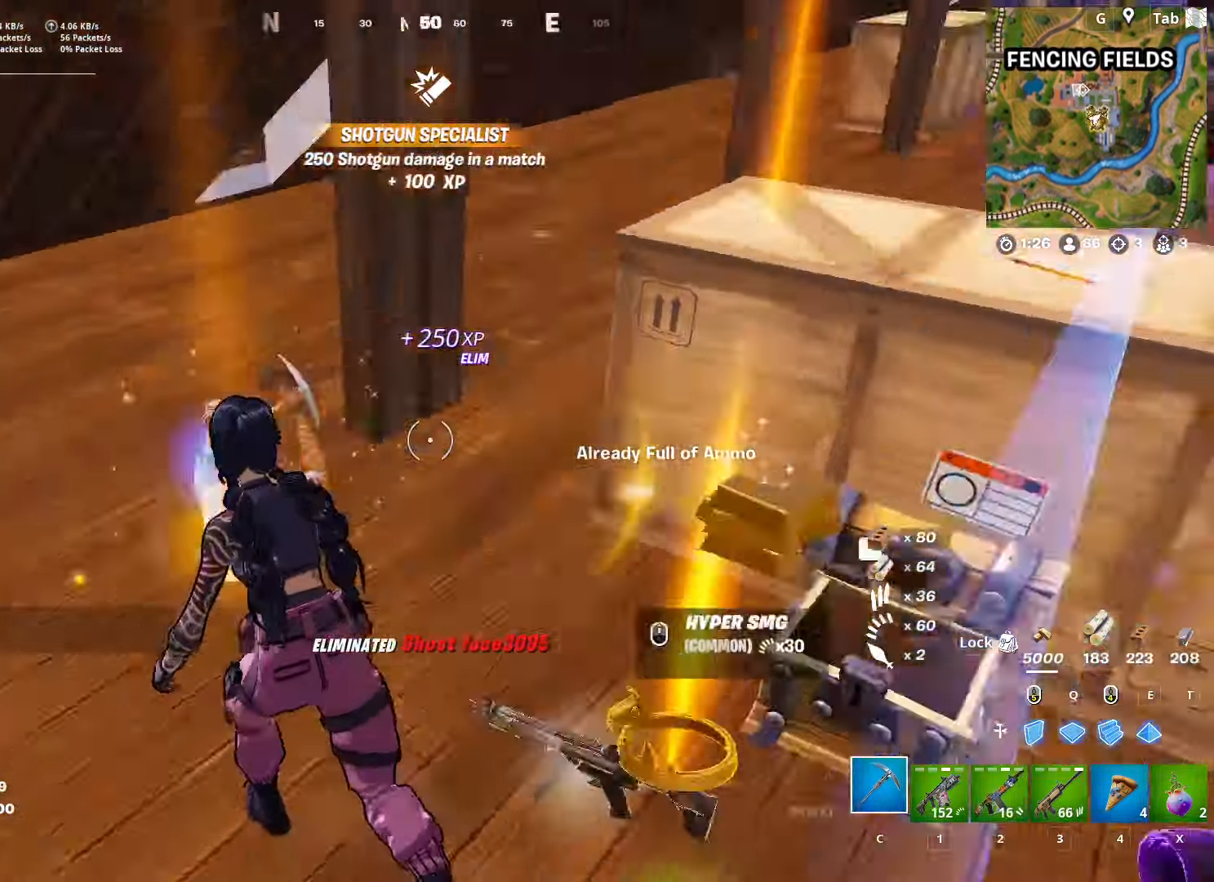
{"keys": ["ctrl", "d", "w"], "mouse": [], "mouse_move": "still", "events": [[17, "a", "up"], [117, "mouse_wheel", "down"], [117, "w", "up"], [201, "mouse_wheel", "up"], [251, "w", "down"], [401, "ctrl", "down"]]}
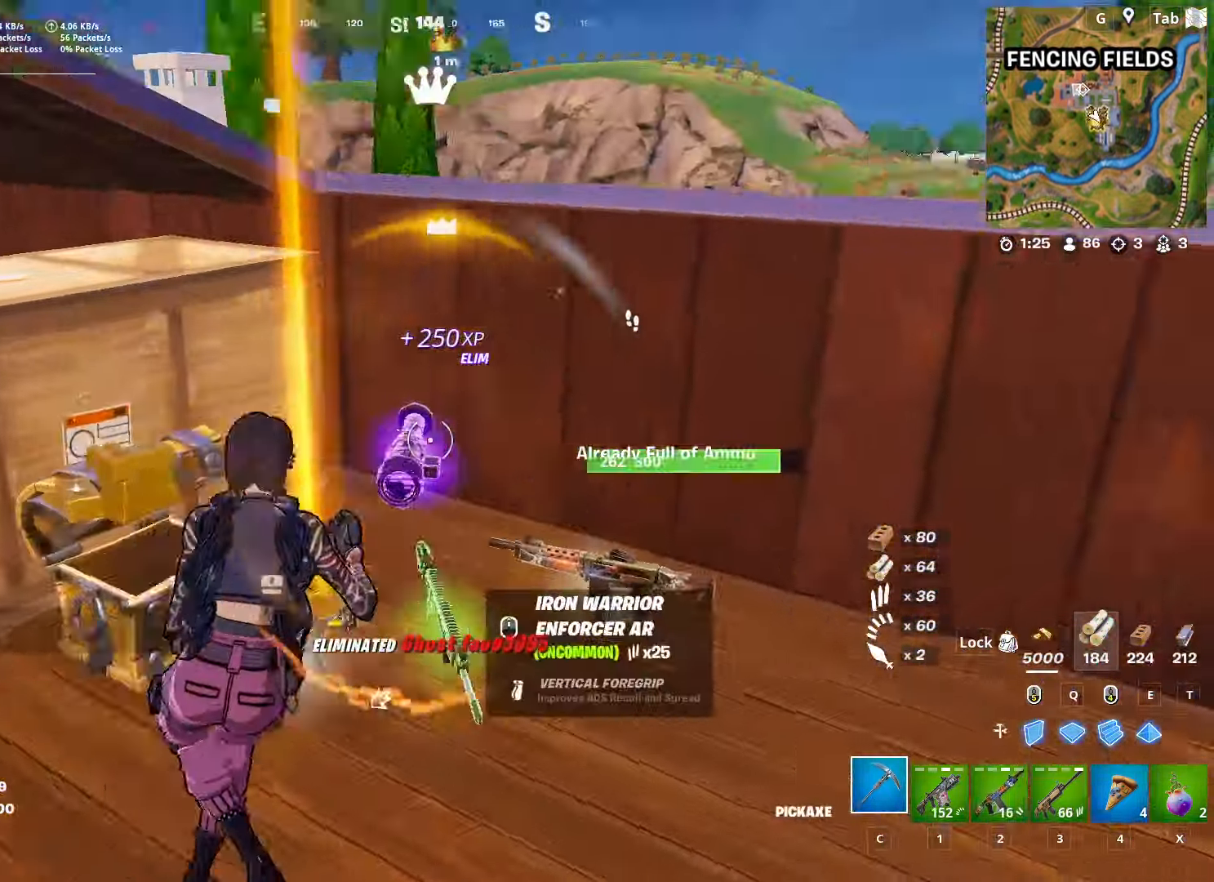
{"keys": ["3", "w"], "mouse": [], "mouse_move": "down", "events": [[33, "d", "up"], [33, "space", "down"], [133, "ctrl", "up"], [267, "space", "up"], [450, "3", "down"]]}
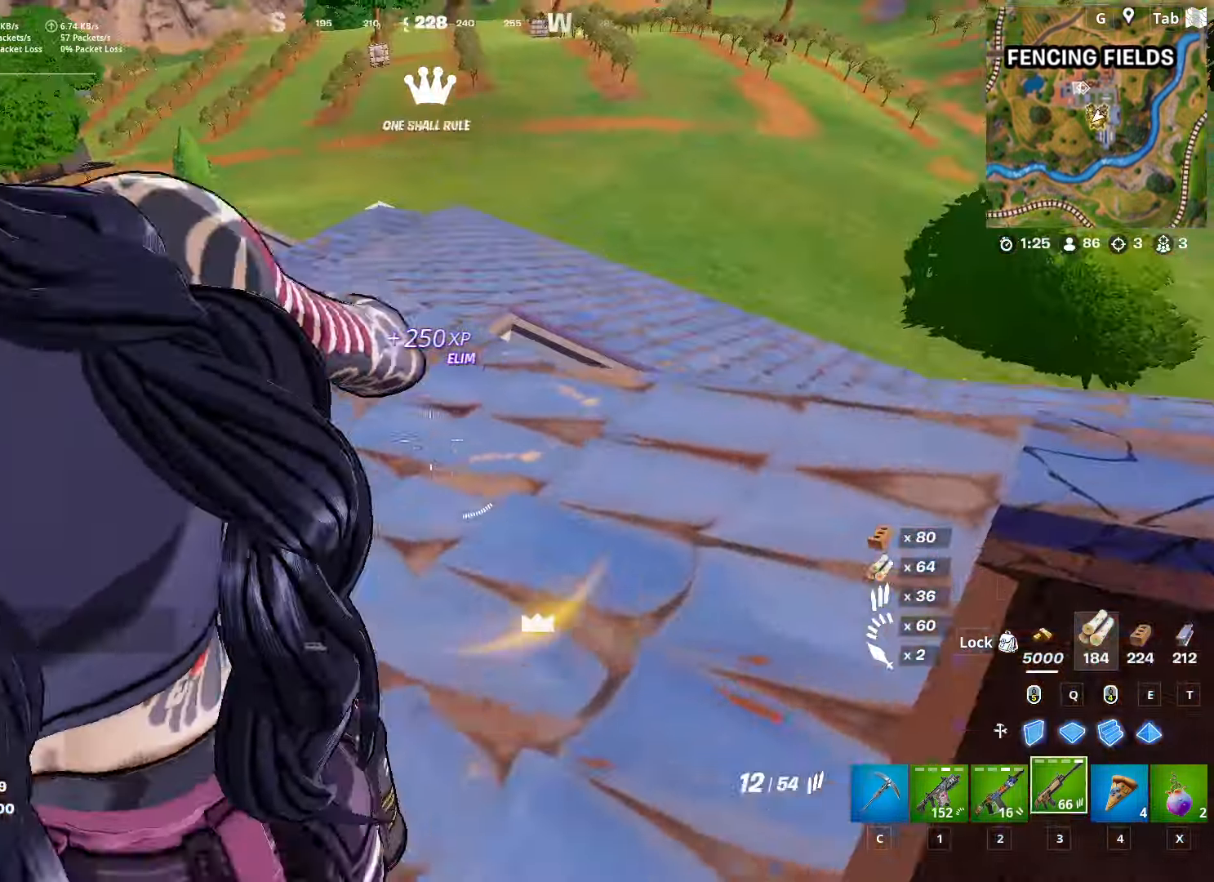
{"keys": ["space", "w"], "mouse": [], "mouse_move": "still", "events": [[50, "3", "up"], [151, "2", "down"], [201, "d", "down"], [285, "2", "up"], [468, "d", "up"], [468, "space", "down"]]}
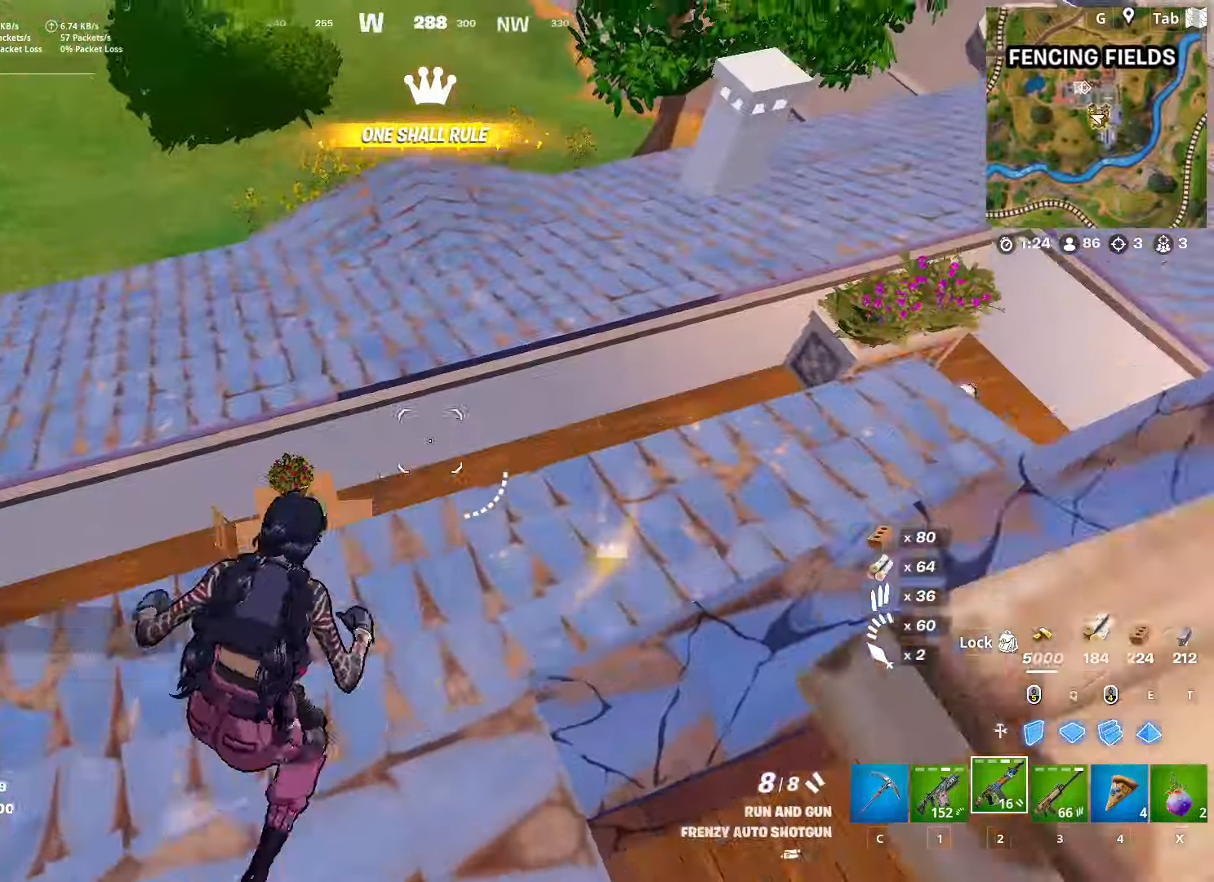
{"keys": ["a", "w"], "mouse": [], "mouse_move": "up-left", "events": [[167, "a", "down"], [217, "space", "up"], [351, "w", "up"], [401, "w", "down"]]}
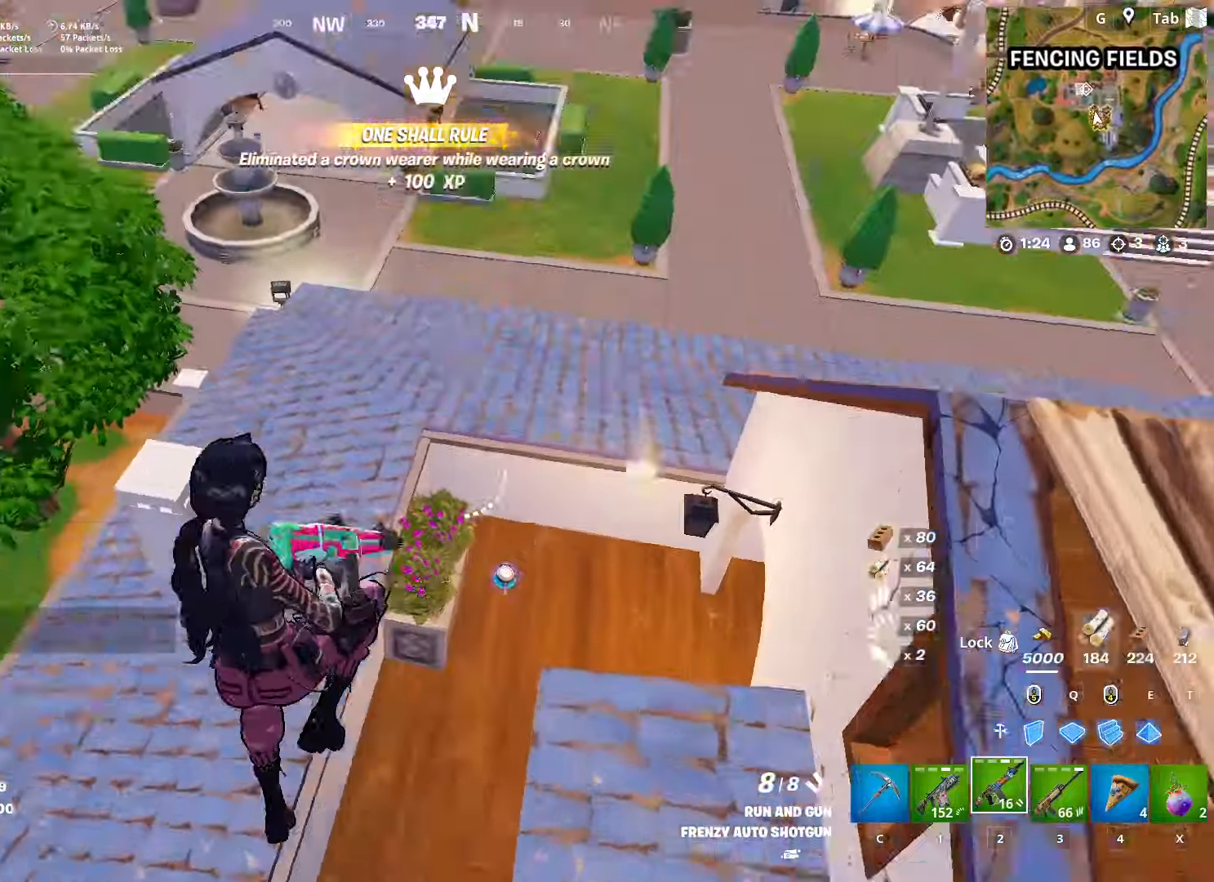
{"keys": ["d", "w"], "mouse": [], "mouse_move": "up", "events": [[183, "a", "up"], [217, "d", "down"]]}
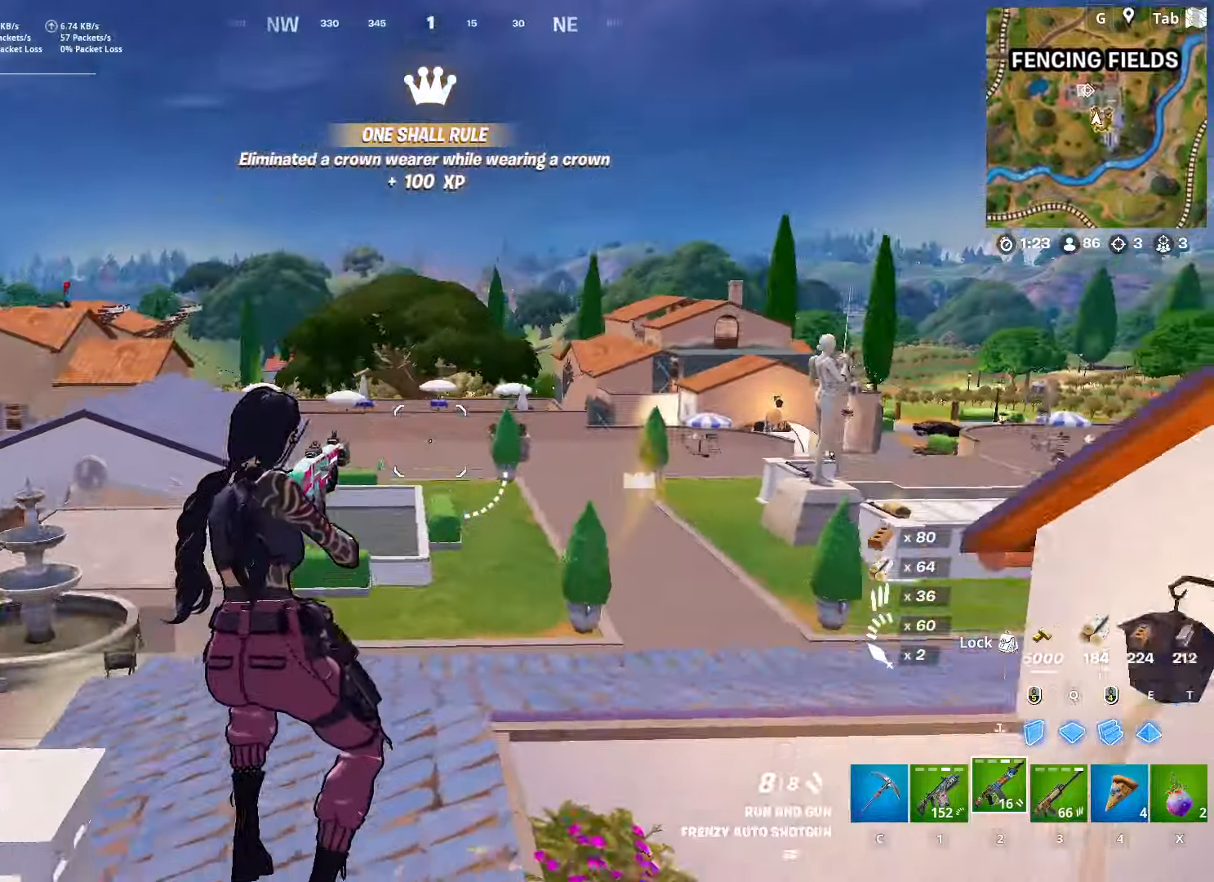
{"keys": ["d", "w"], "mouse": [], "mouse_move": "down", "events": []}
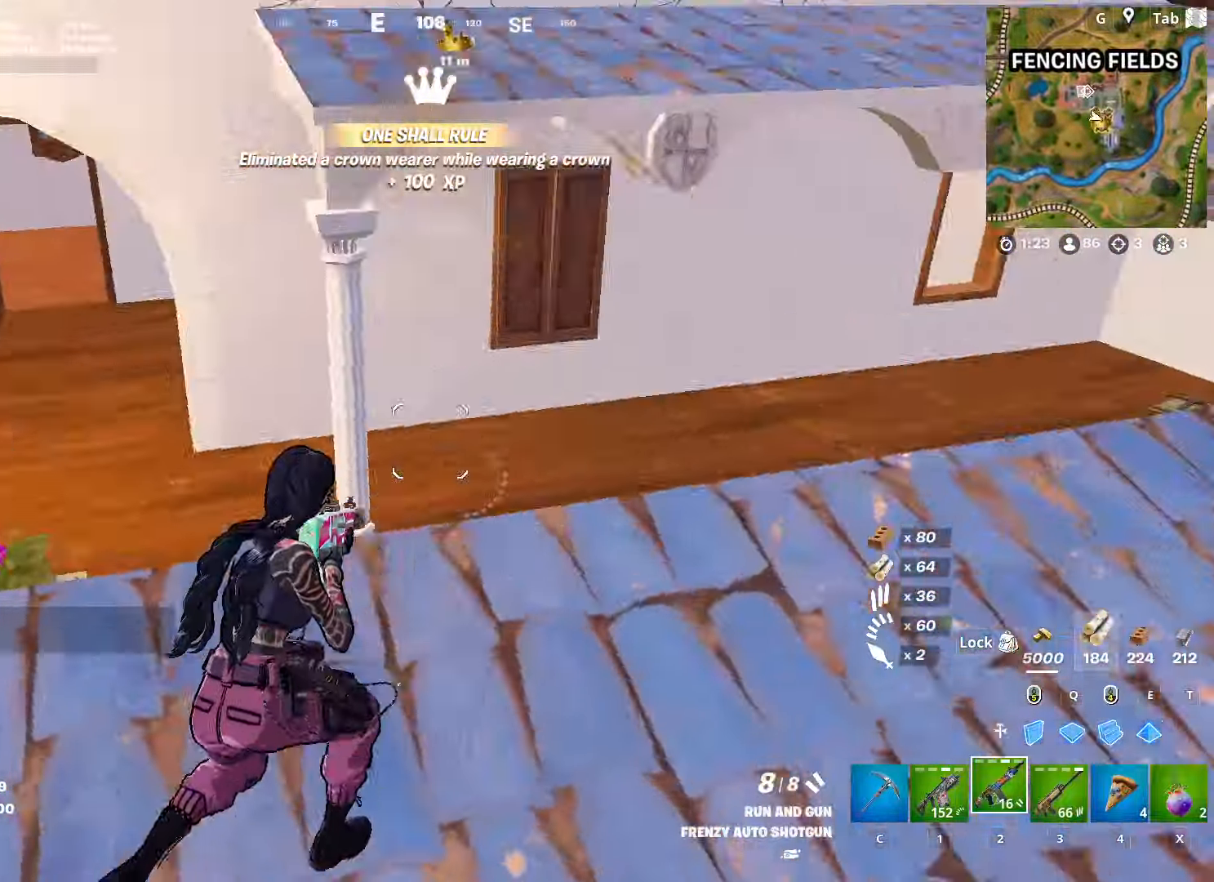
{"keys": ["a", "w"], "mouse": [], "mouse_move": "still", "events": [[17, "d", "up"], [167, "a", "down"]]}
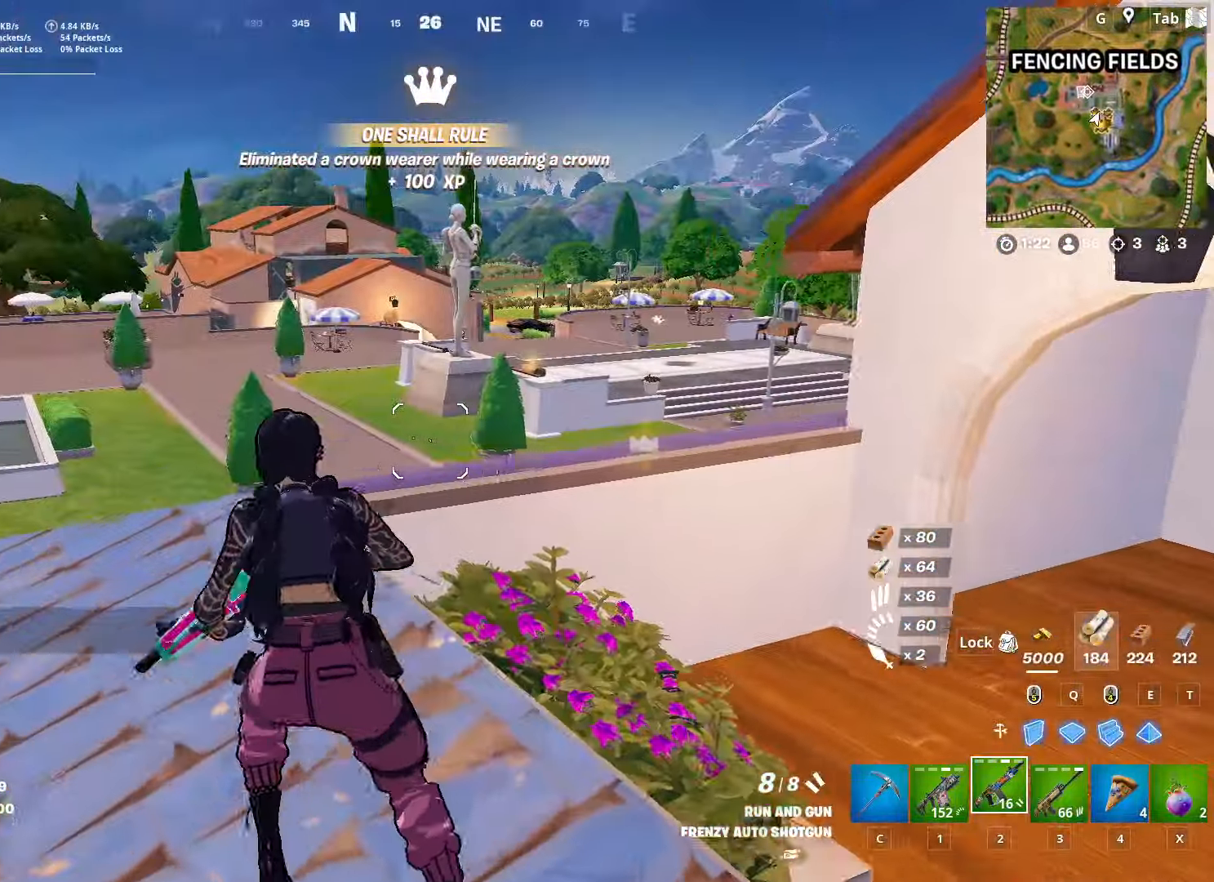
{"keys": ["w"], "mouse": [], "mouse_move": "down", "events": [[134, "a", "up"], [267, "3", "down"], [417, "3", "up"]]}
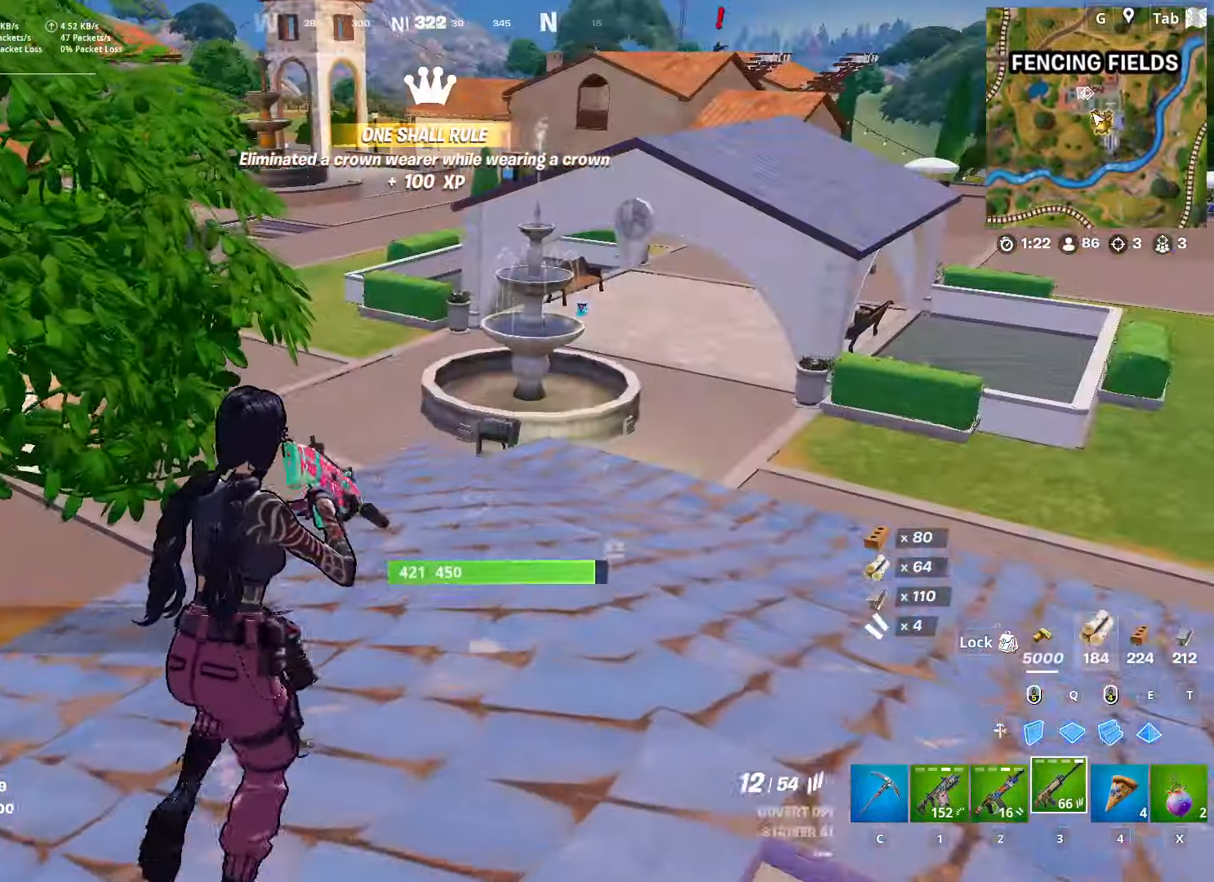
{"keys": ["d", "w"], "mouse": [], "mouse_move": "left", "events": [[50, "ctrl", "down"], [284, "d", "down"], [334, "ctrl", "up"]]}
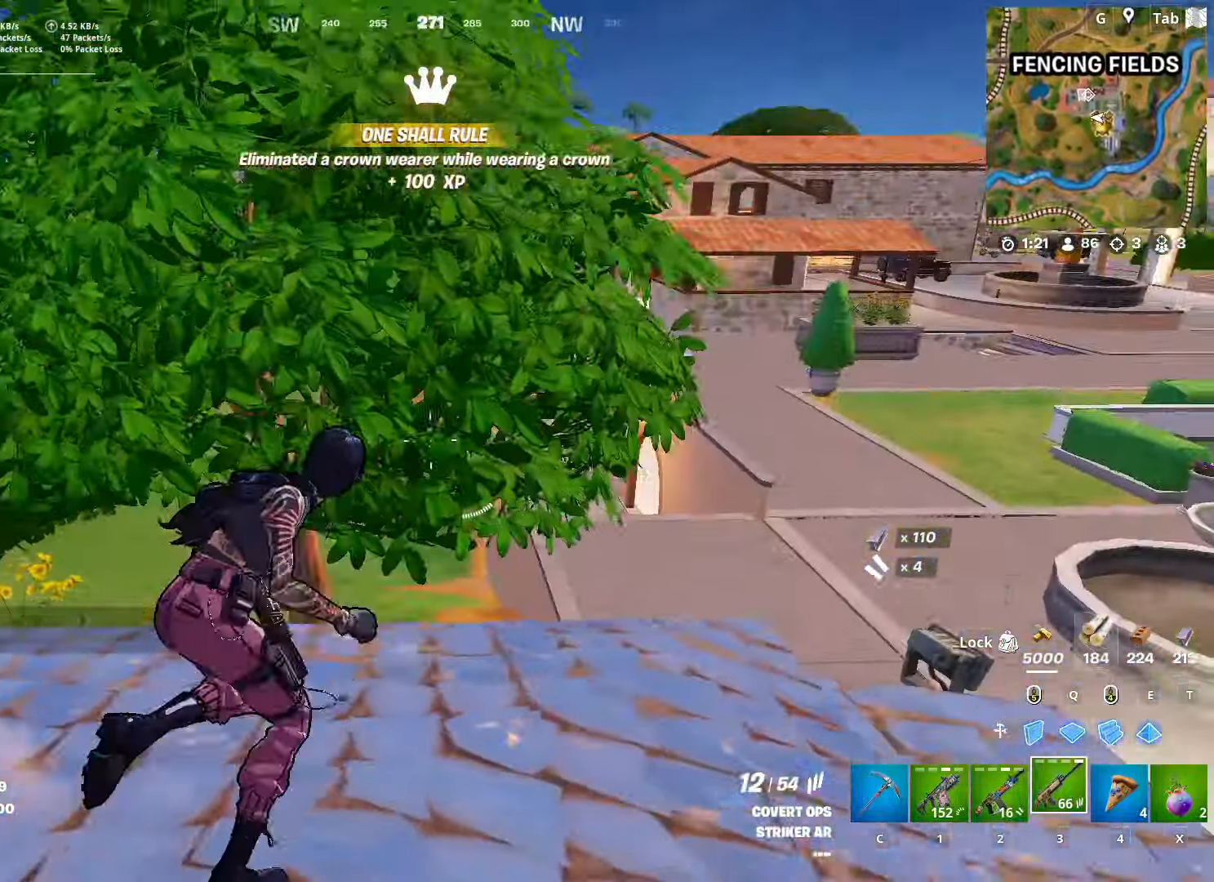
{"keys": ["w"], "mouse": [], "mouse_move": "down", "events": [[117, "a", "down"], [201, "d", "up"], [251, "w", "up"], [451, "w", "down"], [484, "a", "up"]]}
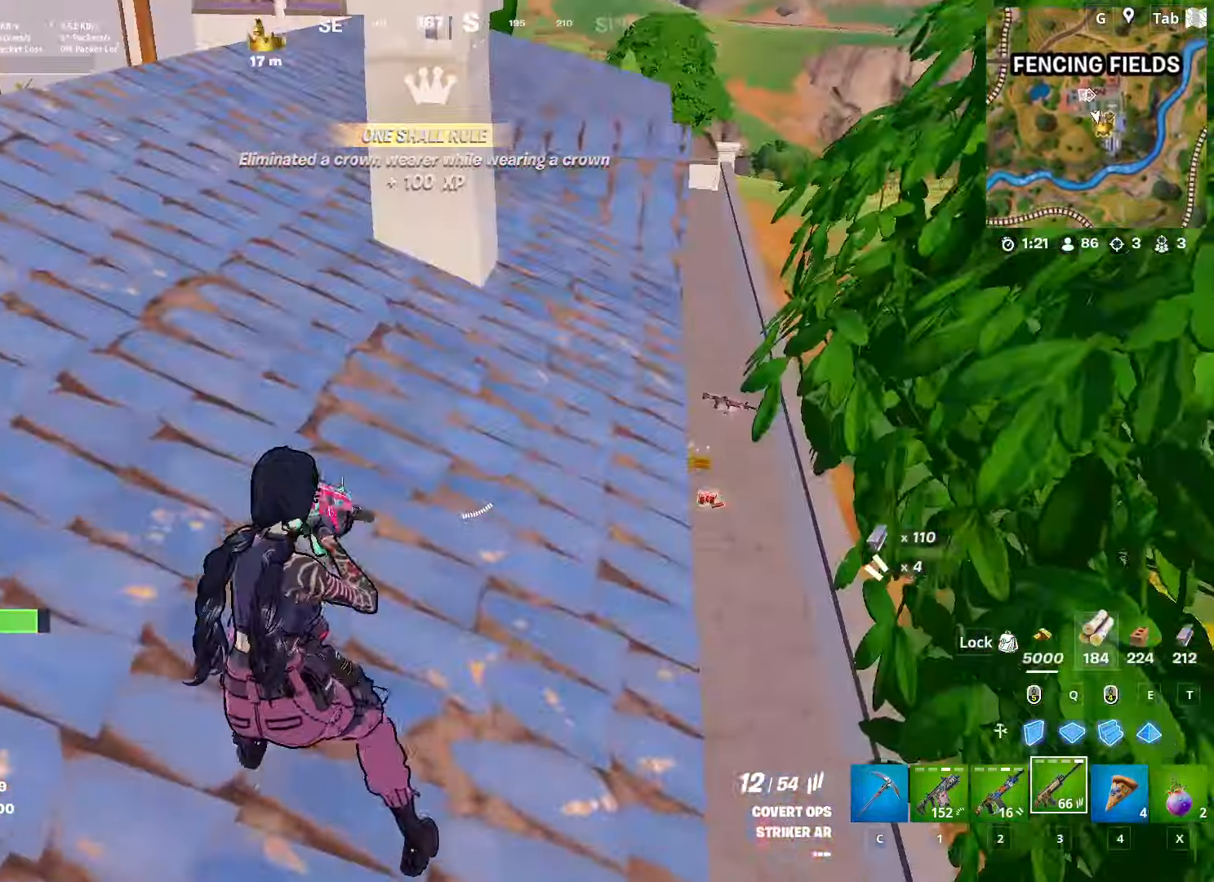
{"keys": ["d", "w"], "mouse": [], "mouse_move": "right", "events": [[83, "ctrl", "down"], [217, "d", "down"], [317, "ctrl", "up"]]}
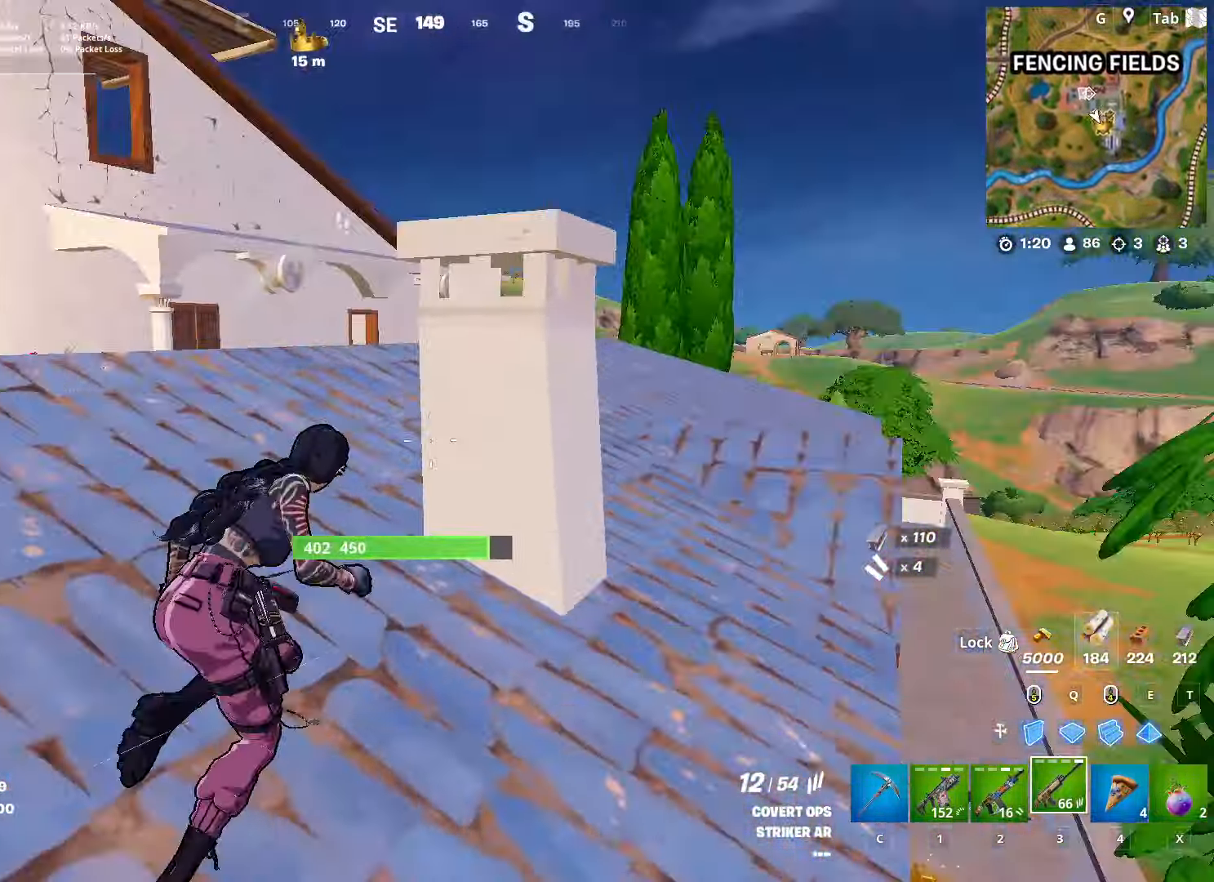
{"keys": ["d", "w"], "mouse": [], "mouse_move": "down", "events": []}
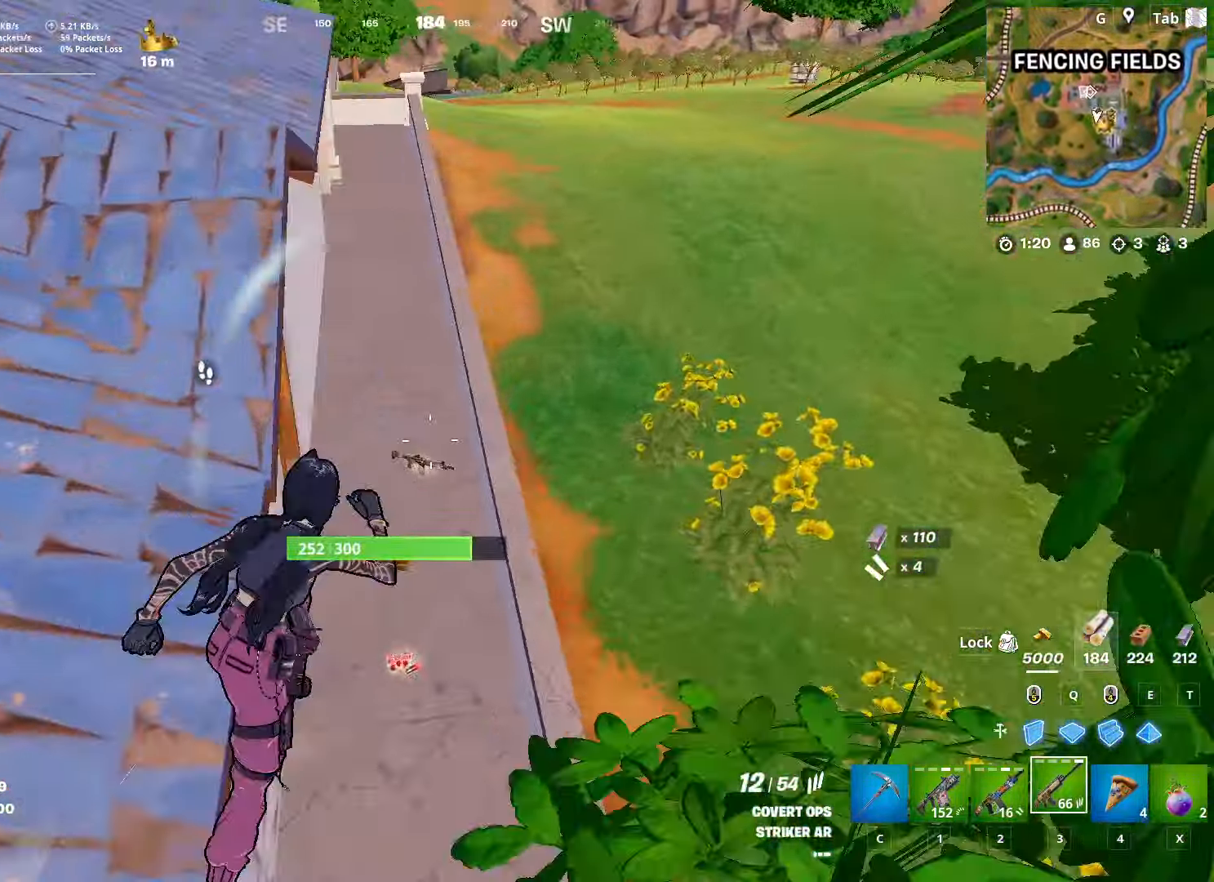
{"keys": ["d", "w"], "mouse": [], "mouse_move": "up", "events": [[300, "d", "up"], [400, "d", "down"]]}
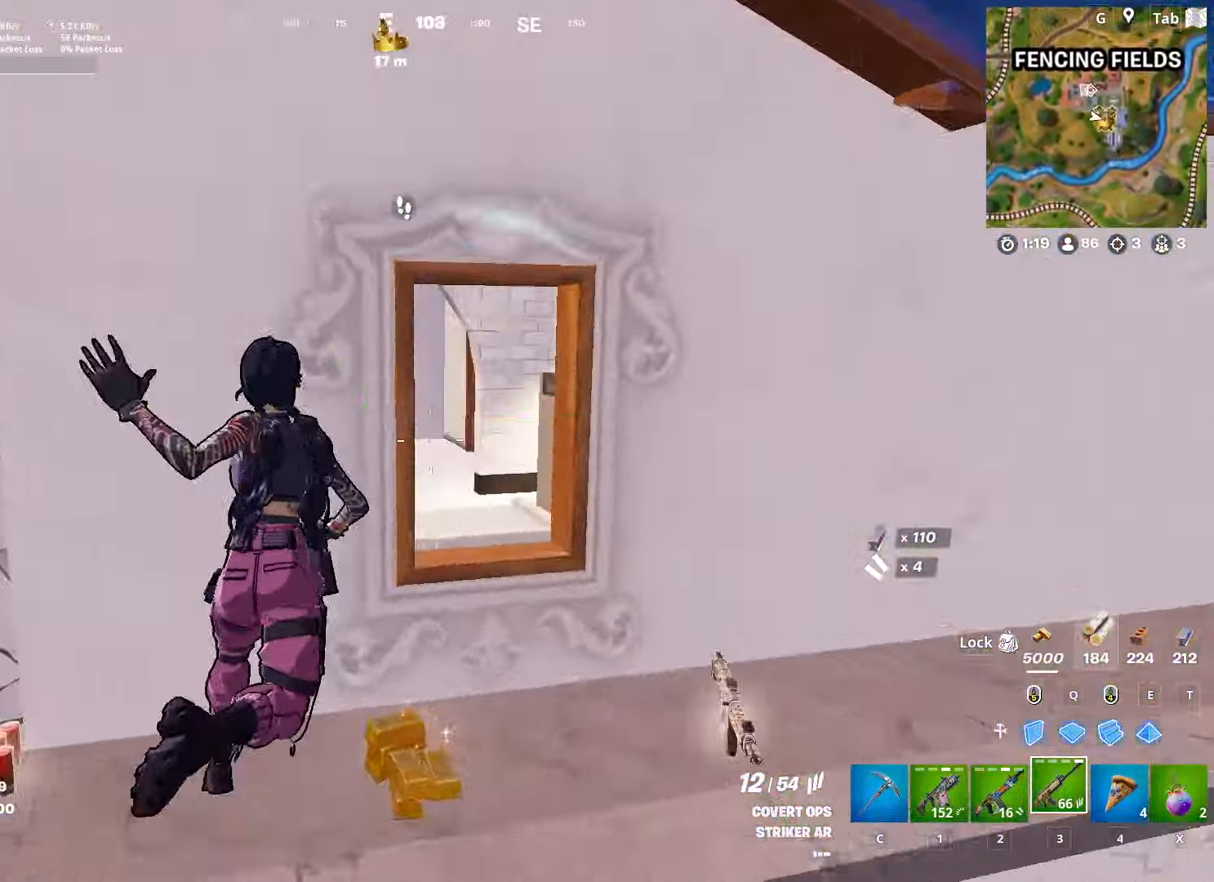
{"keys": ["w"], "mouse": [], "mouse_move": "still", "events": [[183, "d", "up"], [317, "space", "down"], [450, "space", "up"]]}
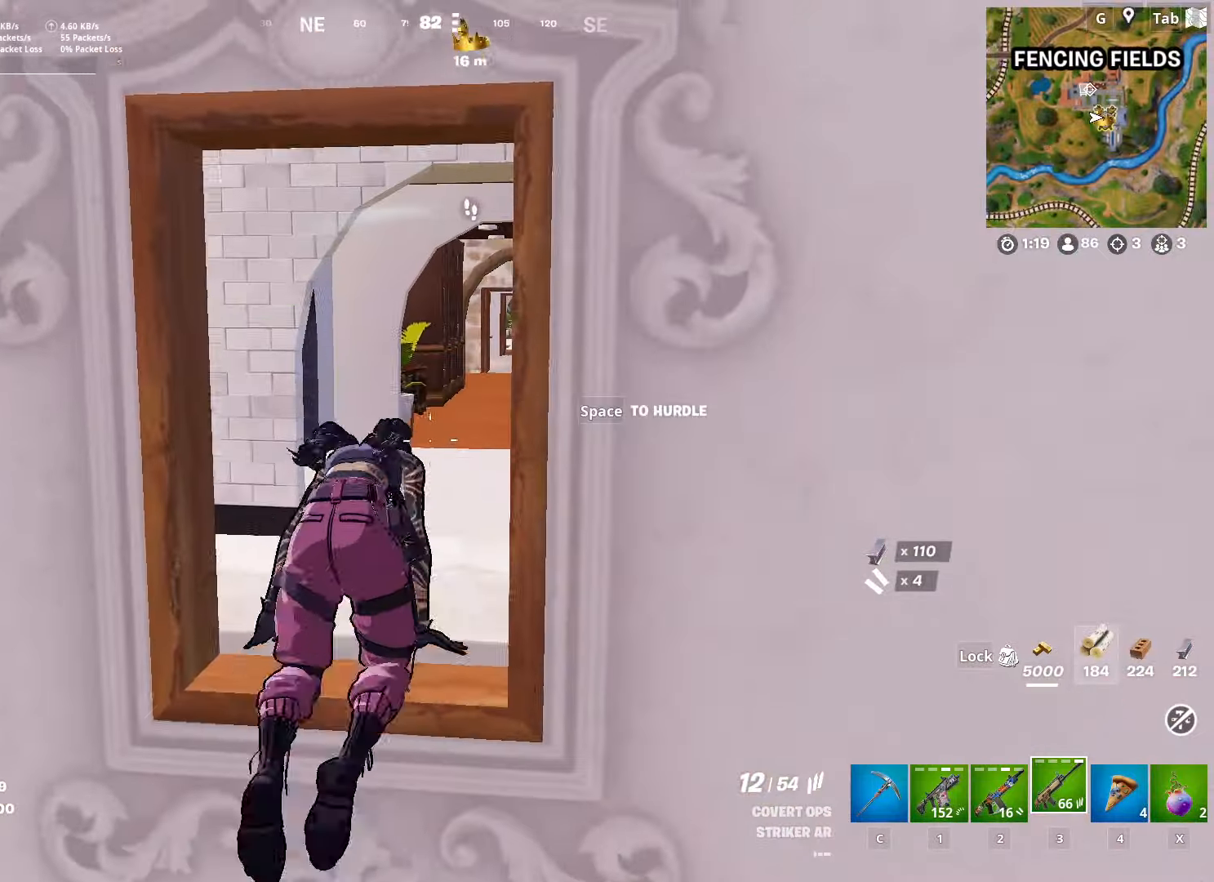
{"keys": ["a", "w"], "mouse": [], "mouse_move": "right", "events": [[217, "a", "down"]]}
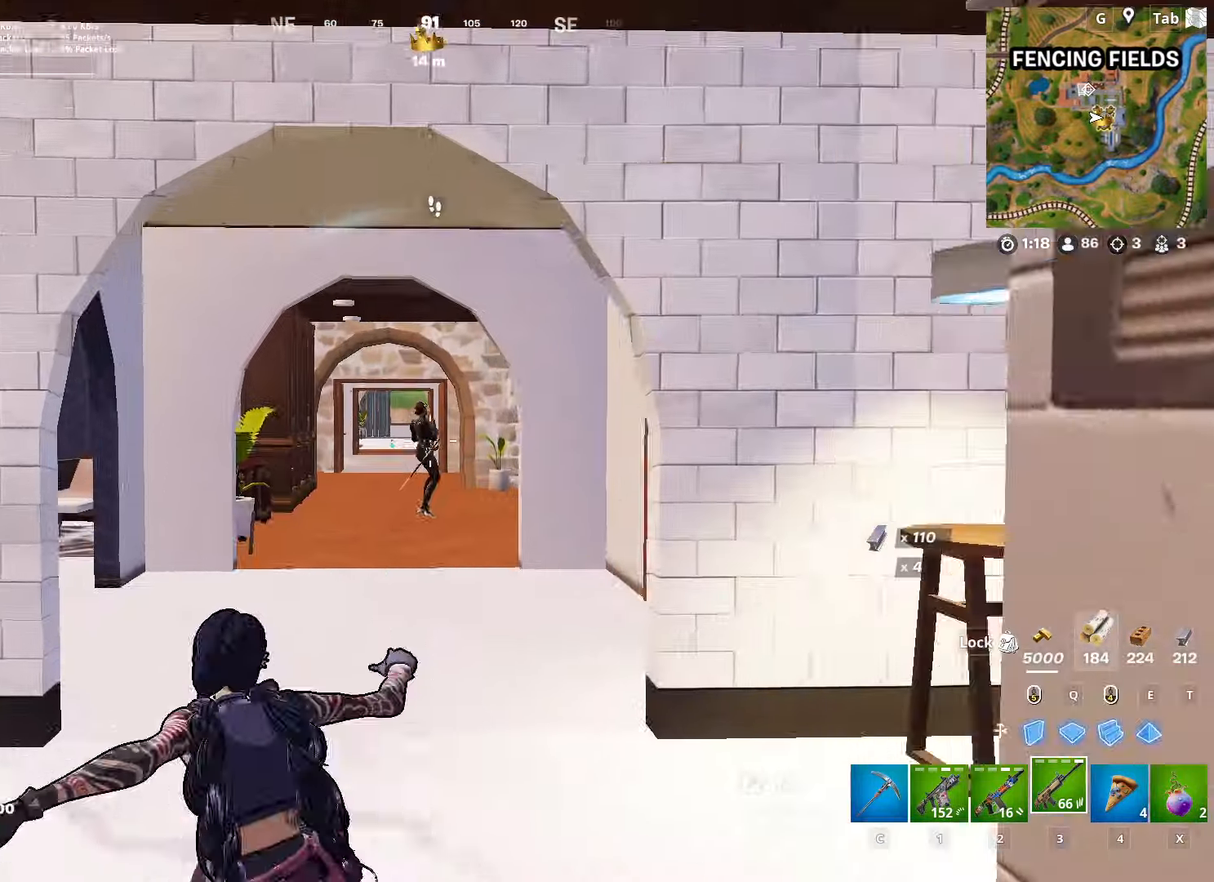
{"keys": ["shift", "w"], "mouse": ["left", "right"], "mouse_move": "still", "events": [[100, "a", "up"], [150, "mouse_right", "down"], [384, "mouse_left", "down"], [384, "shift", "down"]]}
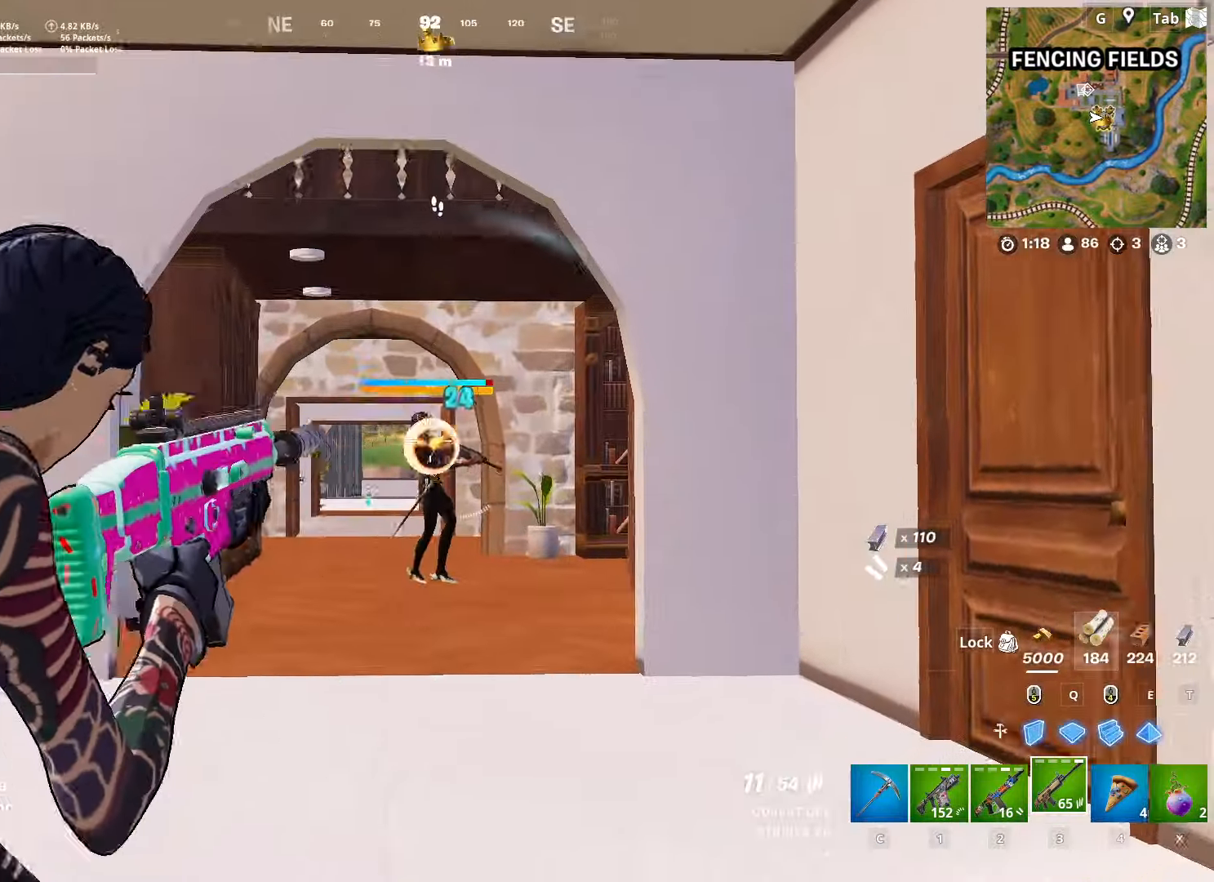
{"keys": ["w"], "mouse": ["left", "right"], "mouse_move": "down", "events": [[67, "shift", "up"]]}
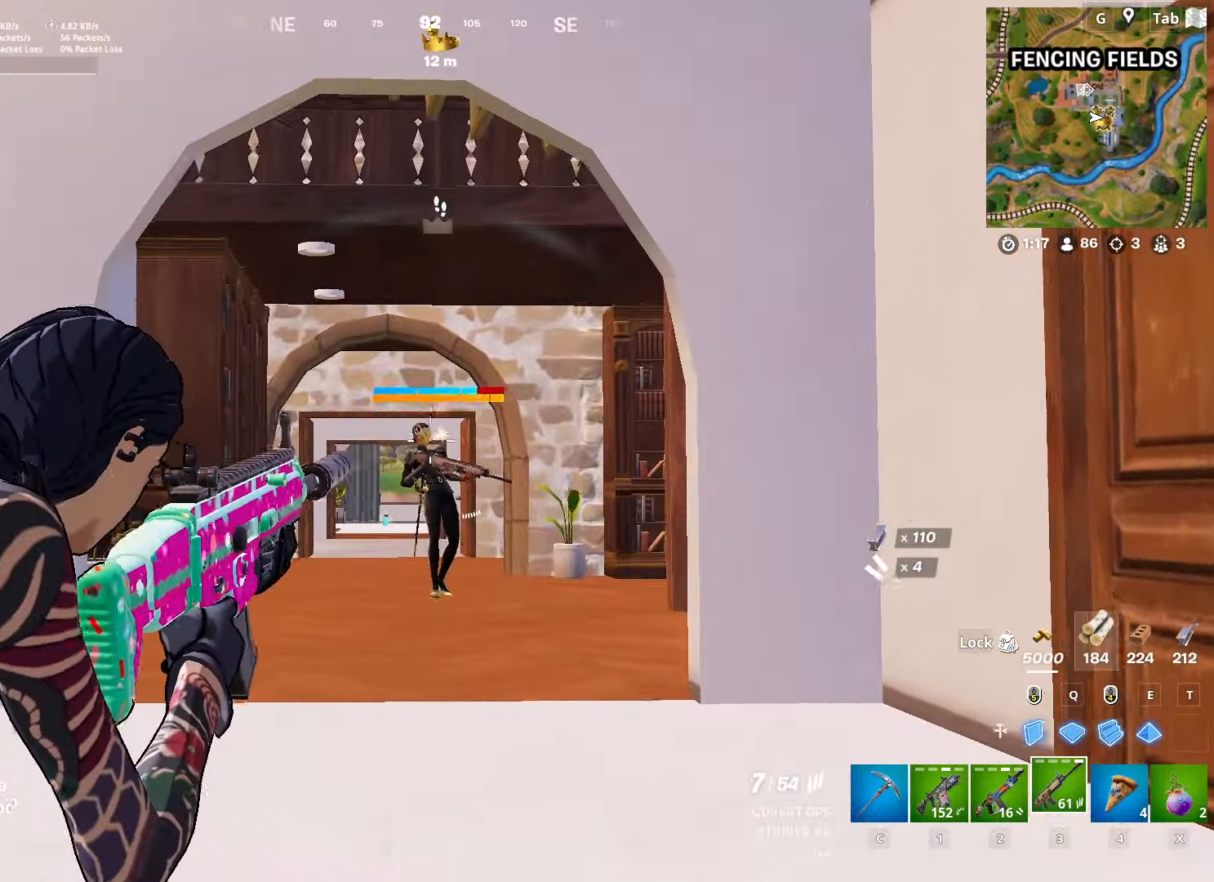
{"keys": ["w"], "mouse": ["left", "right"], "mouse_move": "up", "events": []}
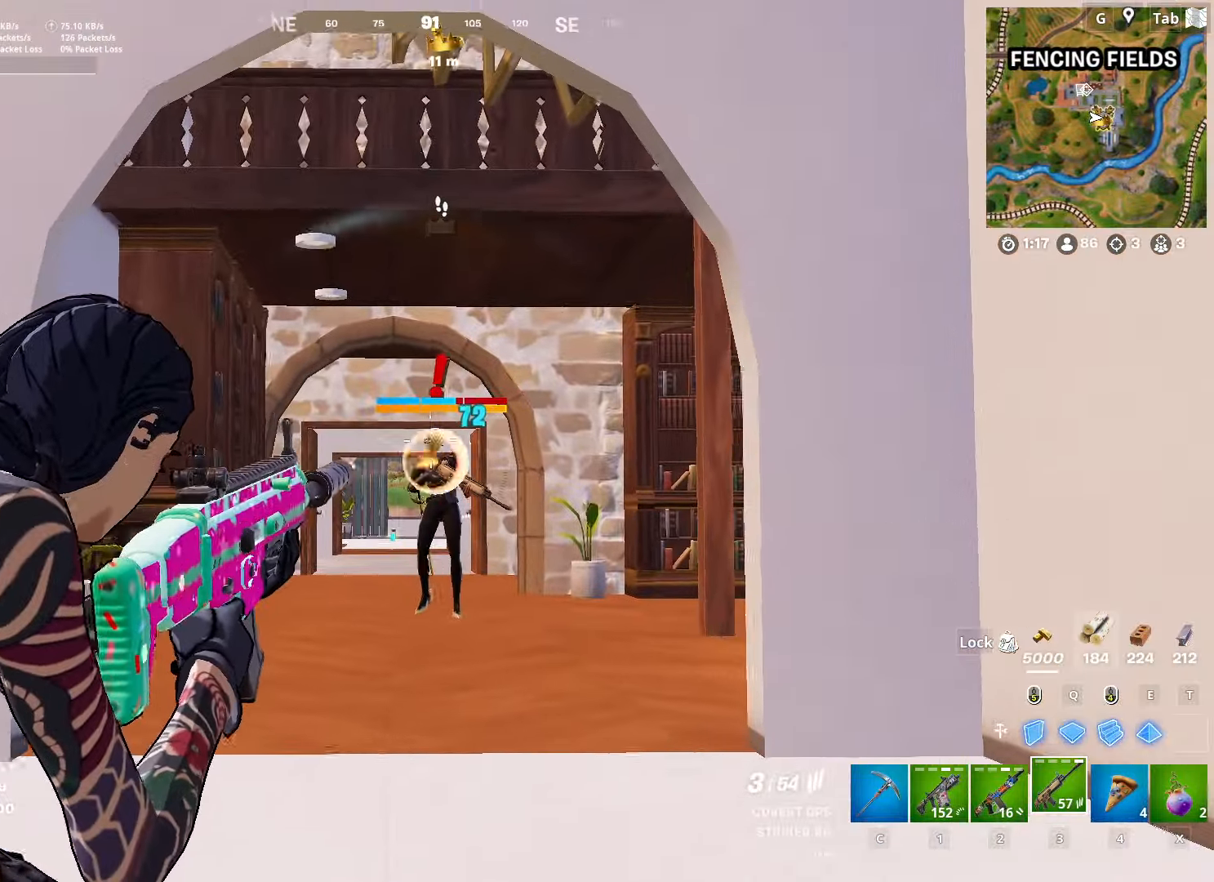
{"keys": ["w"], "mouse": ["left", "right"], "mouse_move": "down-right", "events": []}
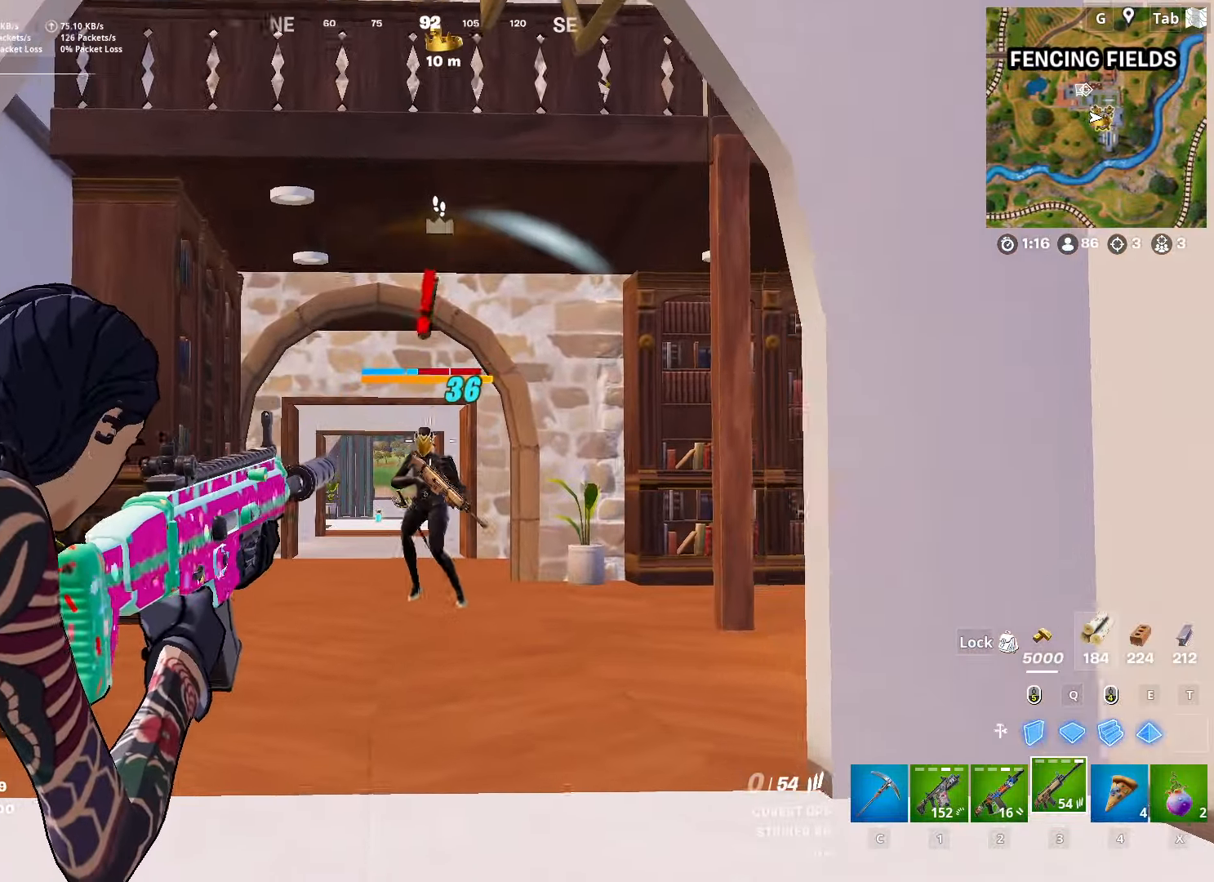
{"keys": ["a"], "mouse": [], "mouse_move": "still", "events": [[300, "a", "down"], [400, "w", "up"], [484, "mouse_left", "up"], [484, "mouse_right", "up"]]}
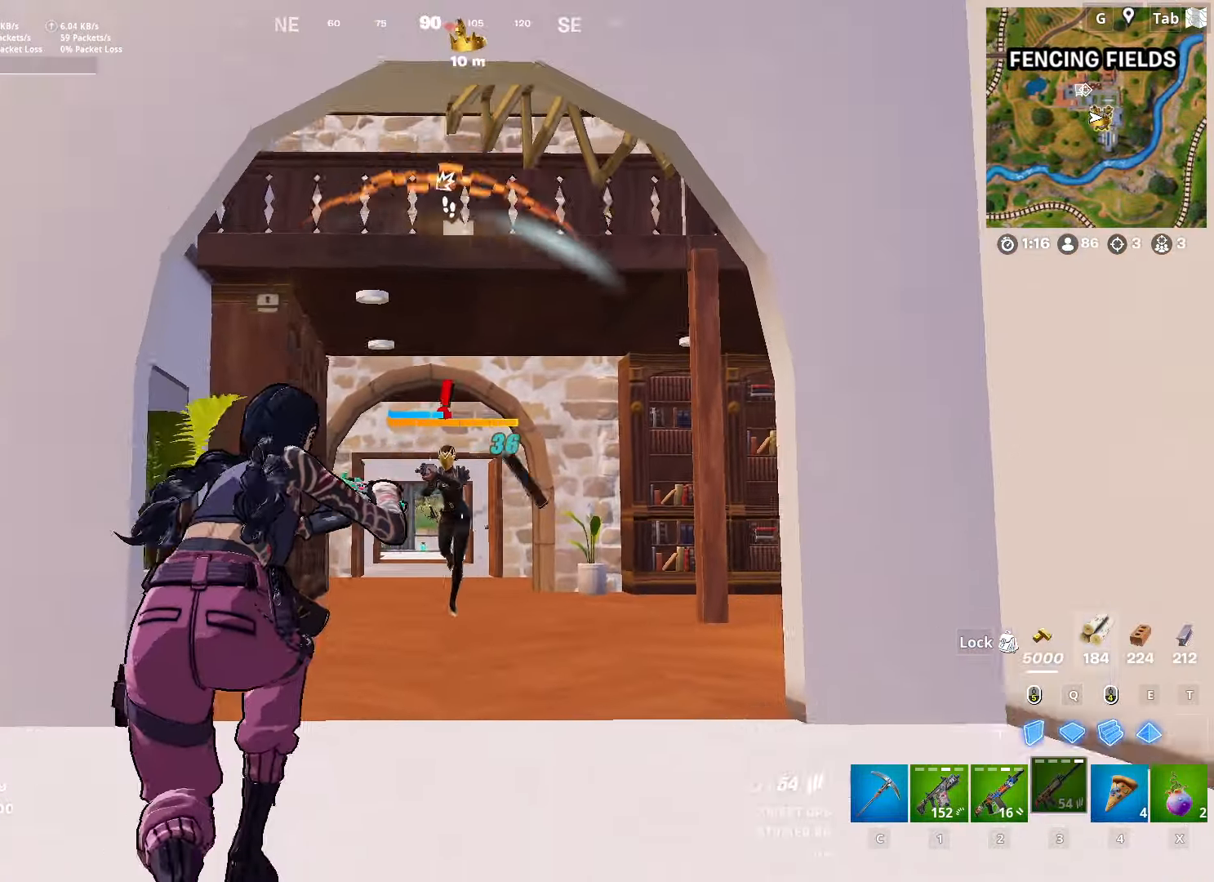
{"keys": ["w"], "mouse": [], "mouse_move": "still", "events": [[134, "space", "down"], [167, "w", "down"], [317, "space", "up"], [417, "a", "up"]]}
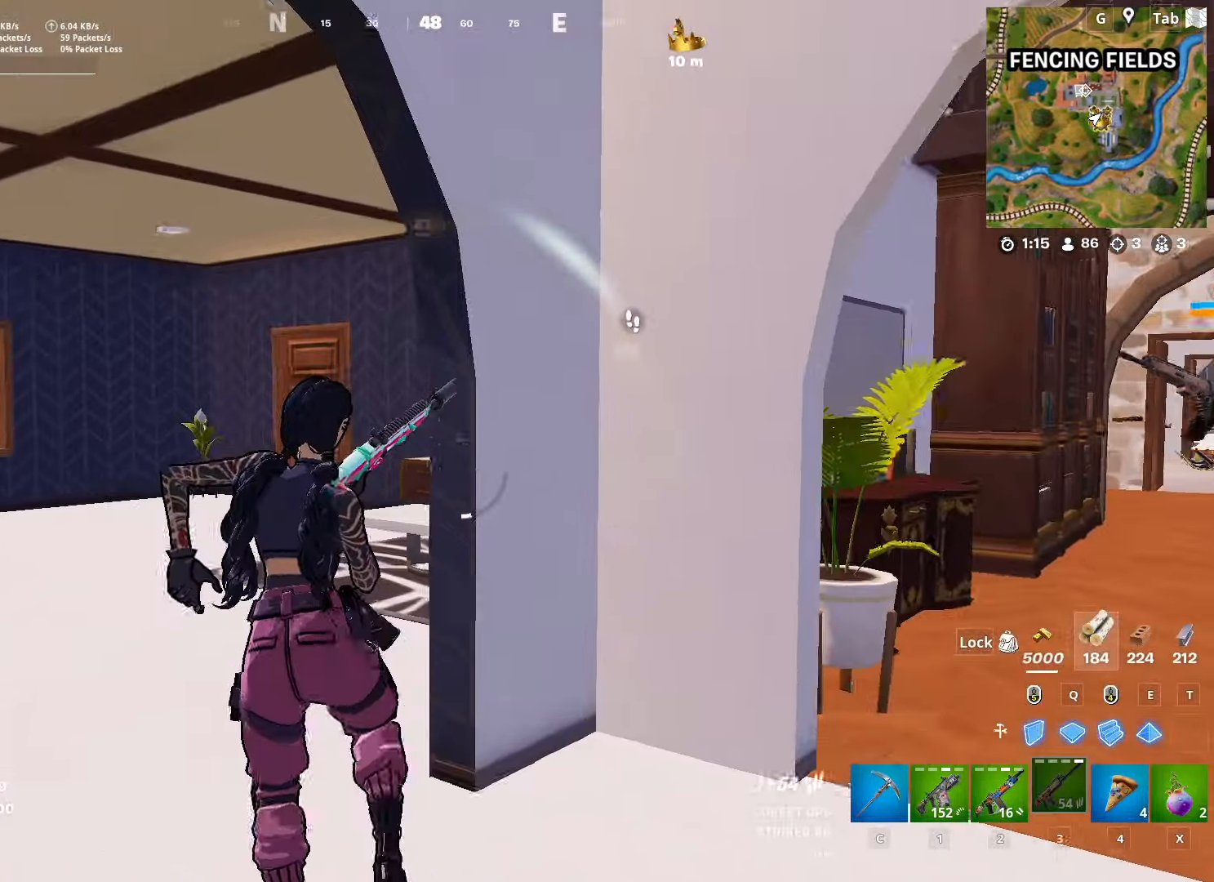
{"keys": ["w"], "mouse": [], "mouse_move": "right", "events": [[233, "a", "down"], [467, "a", "up"]]}
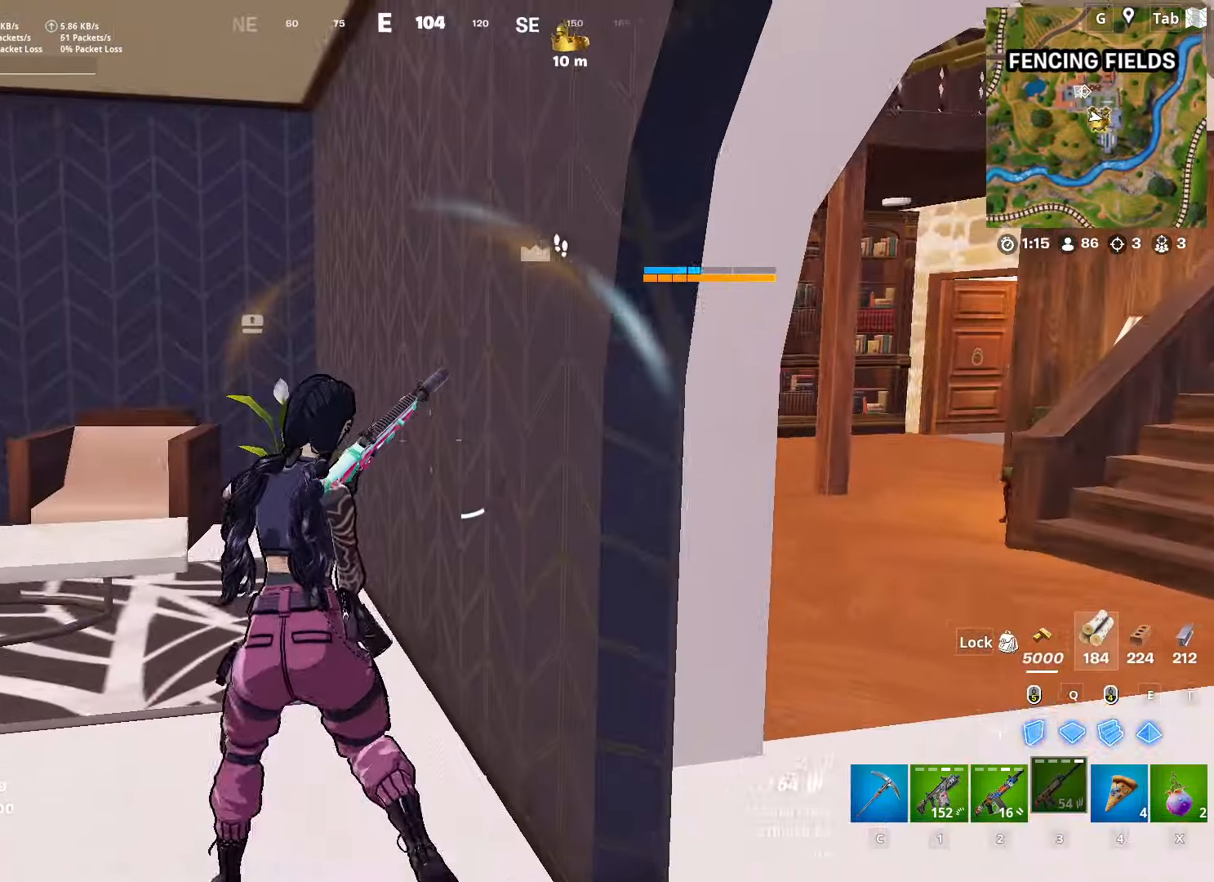
{"keys": ["a", "s"], "mouse": [], "mouse_move": "still", "events": [[17, "d", "down"], [67, "w", "up"], [117, "shift", "down"], [201, "space", "down"], [251, "shift", "up"], [351, "s", "down"], [401, "d", "up"], [401, "space", "up"], [451, "a", "down"]]}
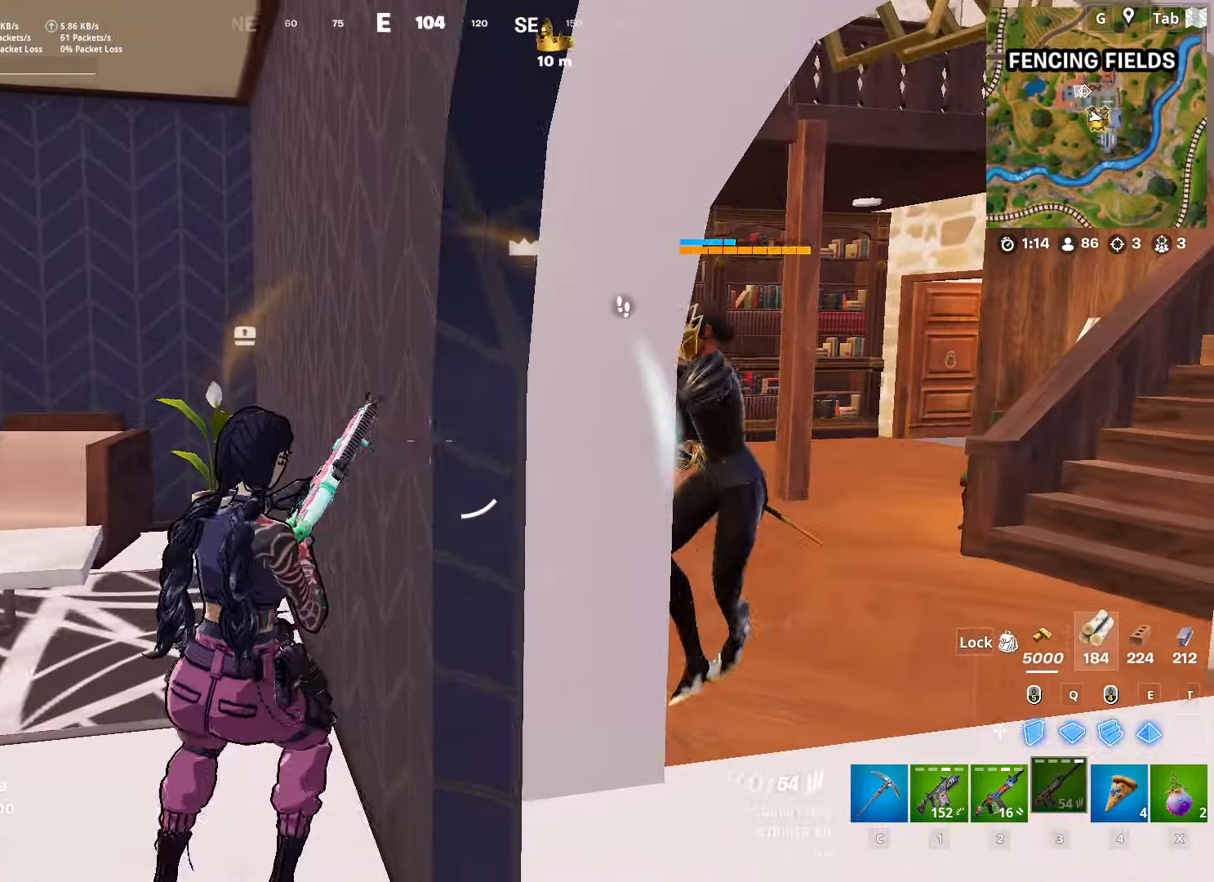
{"keys": ["a", "w"], "mouse": [], "mouse_move": "right", "events": [[133, "a", "up"], [267, "s", "up"], [450, "a", "down"], [500, "w", "down"]]}
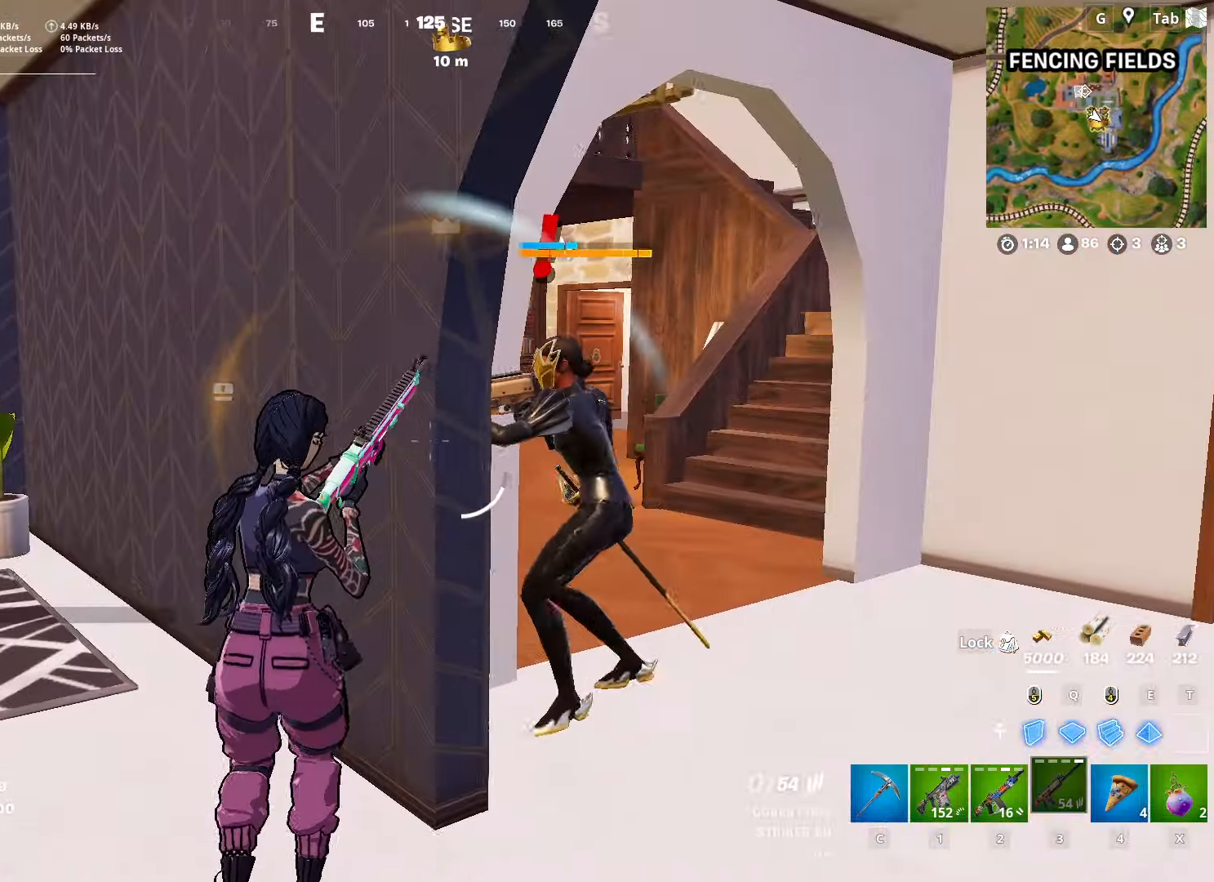
{"keys": ["d", "s"], "mouse": [], "mouse_move": "still", "events": [[101, "a", "up"], [151, "a", "down"], [234, "w", "up"], [285, "a", "up"], [285, "d", "down"], [468, "s", "down"]]}
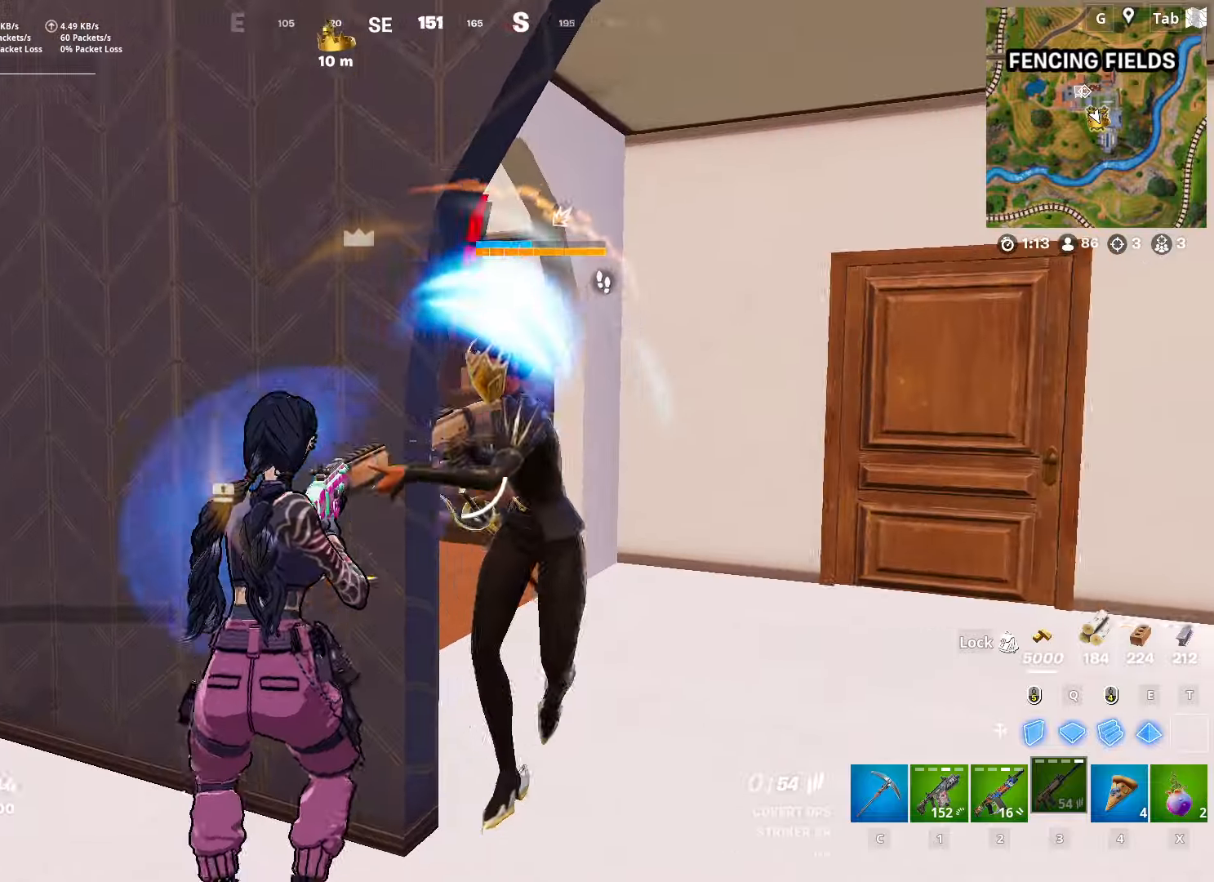
{"keys": ["d", "shift", "space"], "mouse": ["left"], "mouse_move": "left", "events": [[83, "mouse_left", "down"], [367, "shift", "down"], [500, "s", "up"], [500, "space", "down"]]}
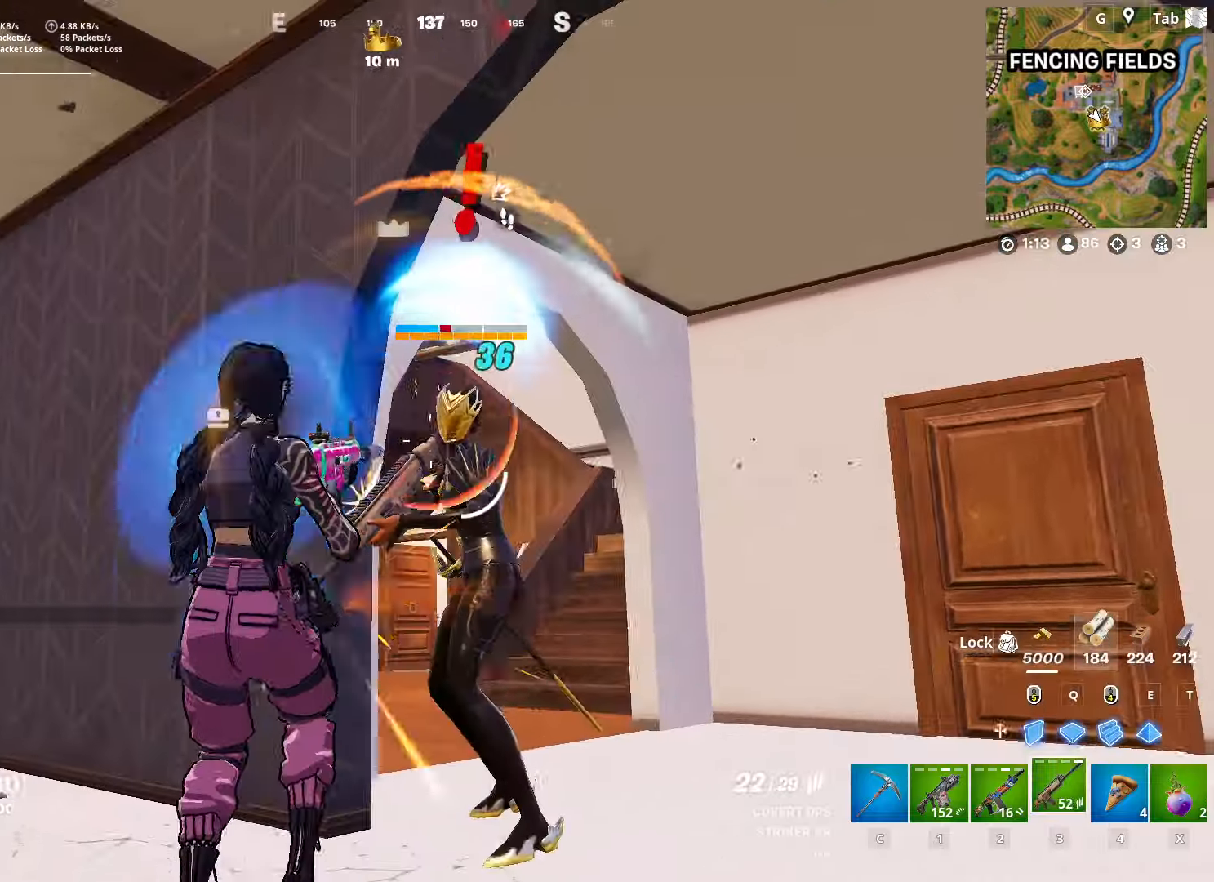
{"keys": ["d", "s"], "mouse": ["left"], "mouse_move": "up-left", "events": [[50, "shift", "up"], [150, "shift", "down"], [150, "space", "up"], [234, "space", "down"], [334, "shift", "up"], [434, "s", "down"], [434, "space", "up"]]}